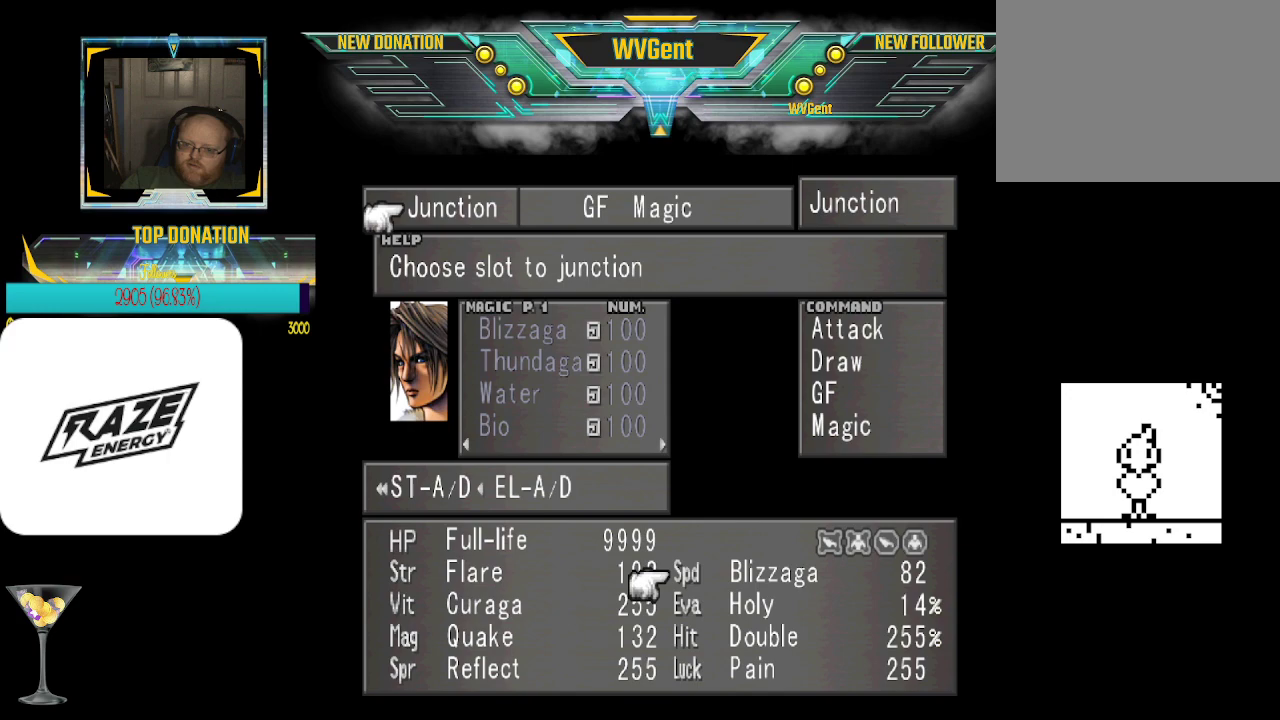
Gameplay with a controller (PlayStation layout); each line is a JSON object with the inputs held at the frame after it. "events" lists button and stick changes between this image and that frame as [ms after this image, input, new state], when the widget could be followed in between. Not read: right_stick.
{"buttons": [], "left_stick": "center", "events": [[267, "CIRCLE", "down"], [333, "CIRCLE", "up"]]}
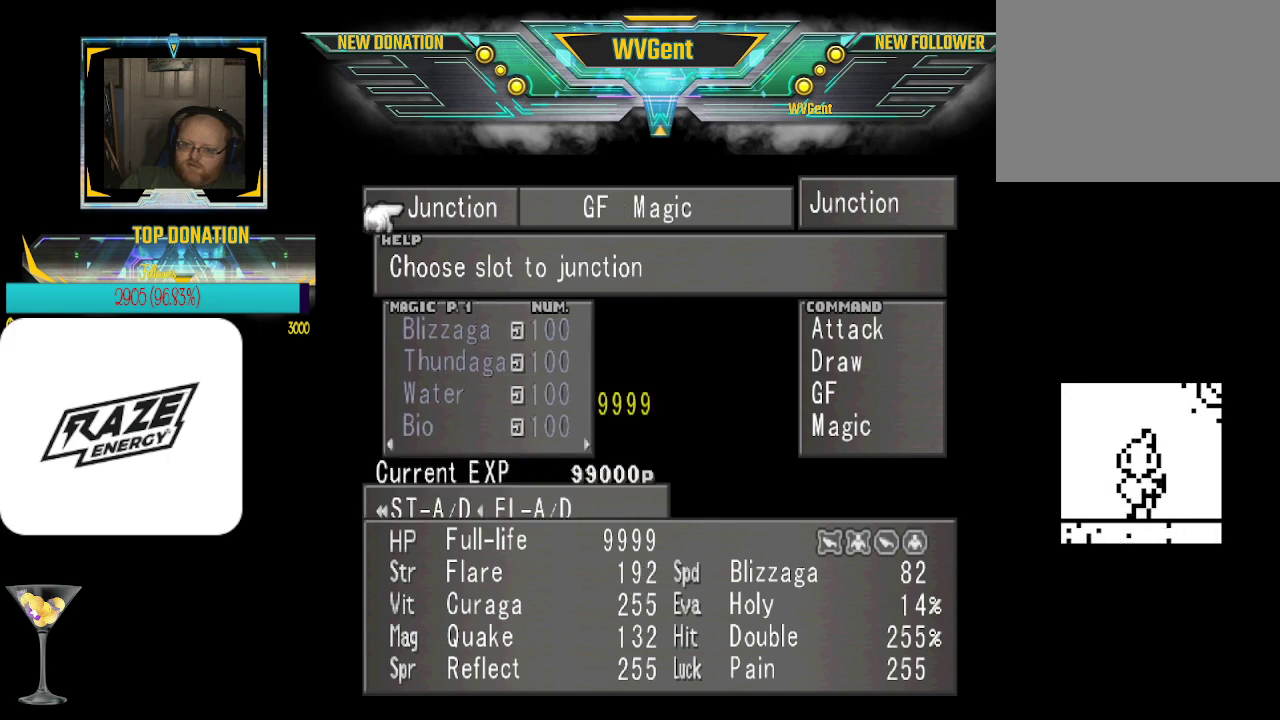
{"buttons": [], "left_stick": "center", "events": [[333, "CIRCLE", "down"], [433, "CIRCLE", "up"]]}
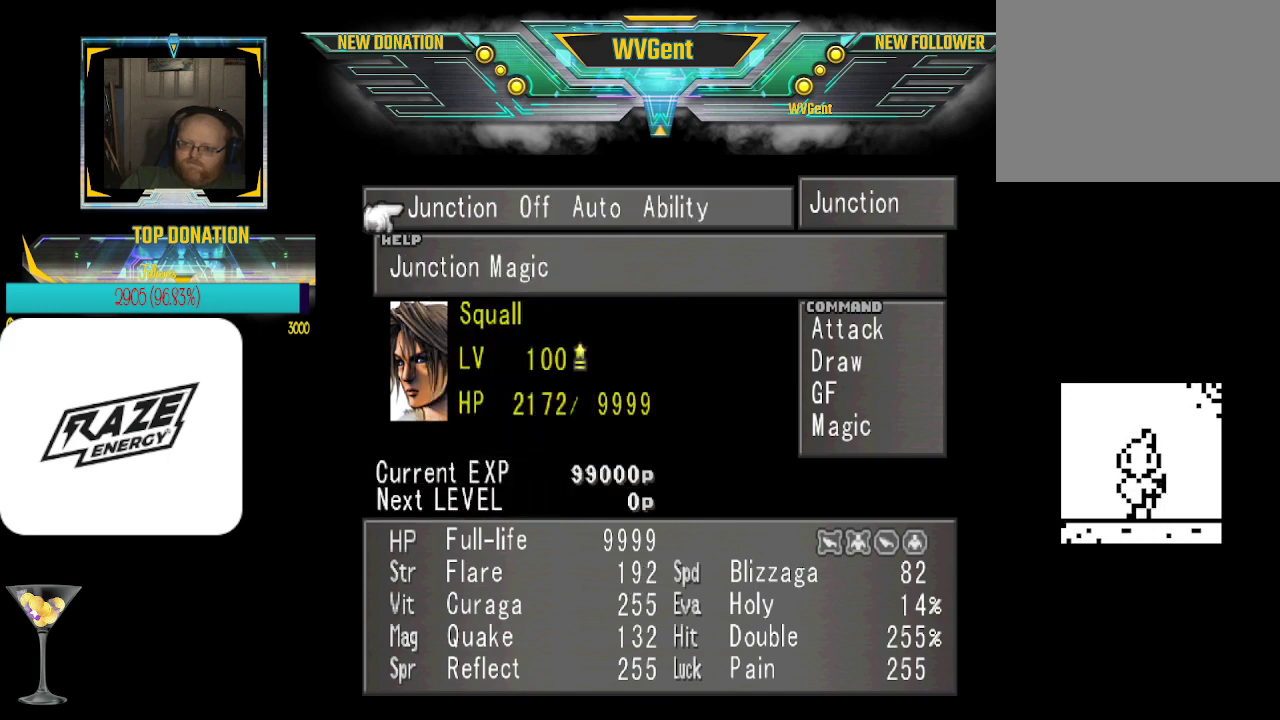
{"buttons": [], "left_stick": "center", "events": [[267, "CIRCLE", "down"], [367, "CIRCLE", "up"]]}
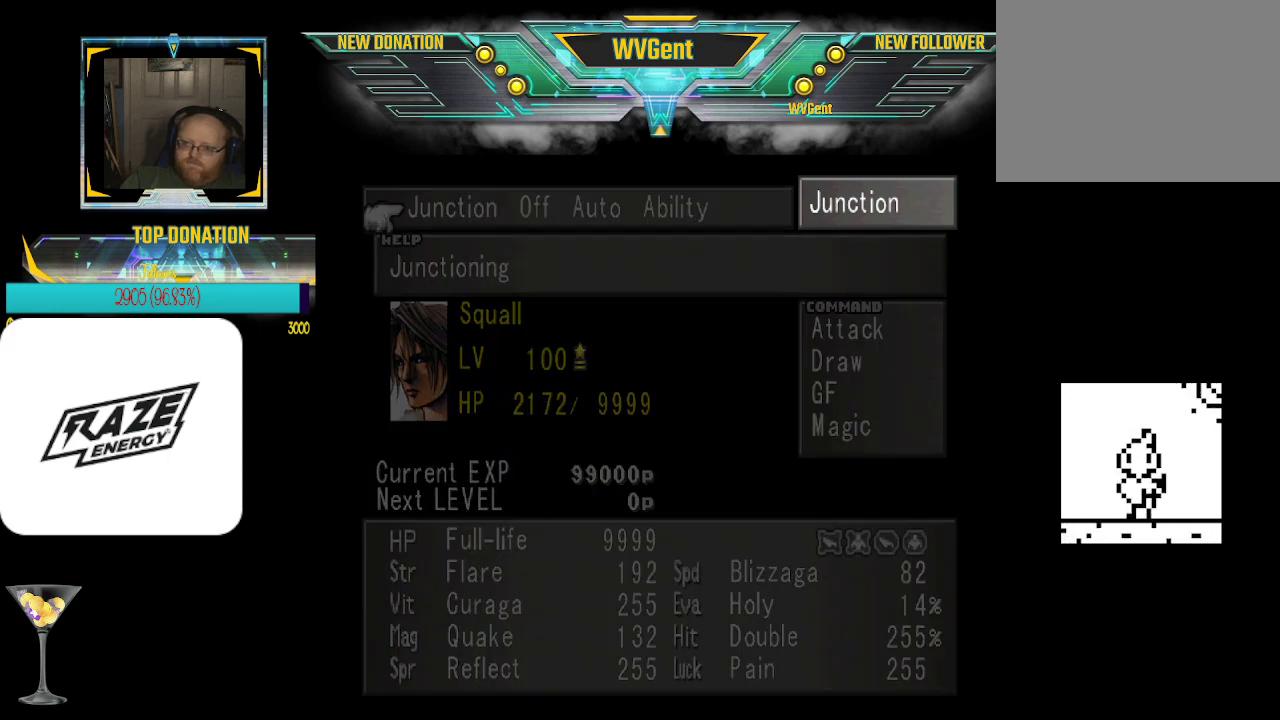
{"buttons": [], "left_stick": "center", "events": []}
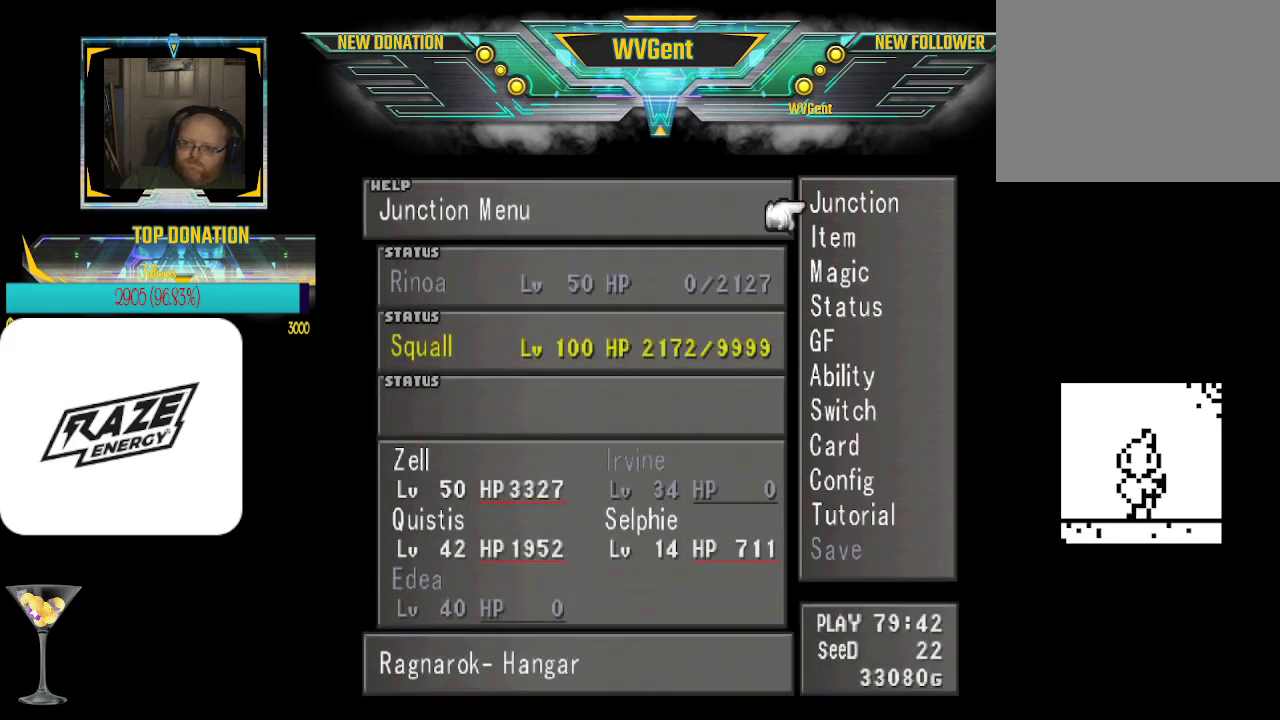
{"buttons": [], "left_stick": "center", "events": []}
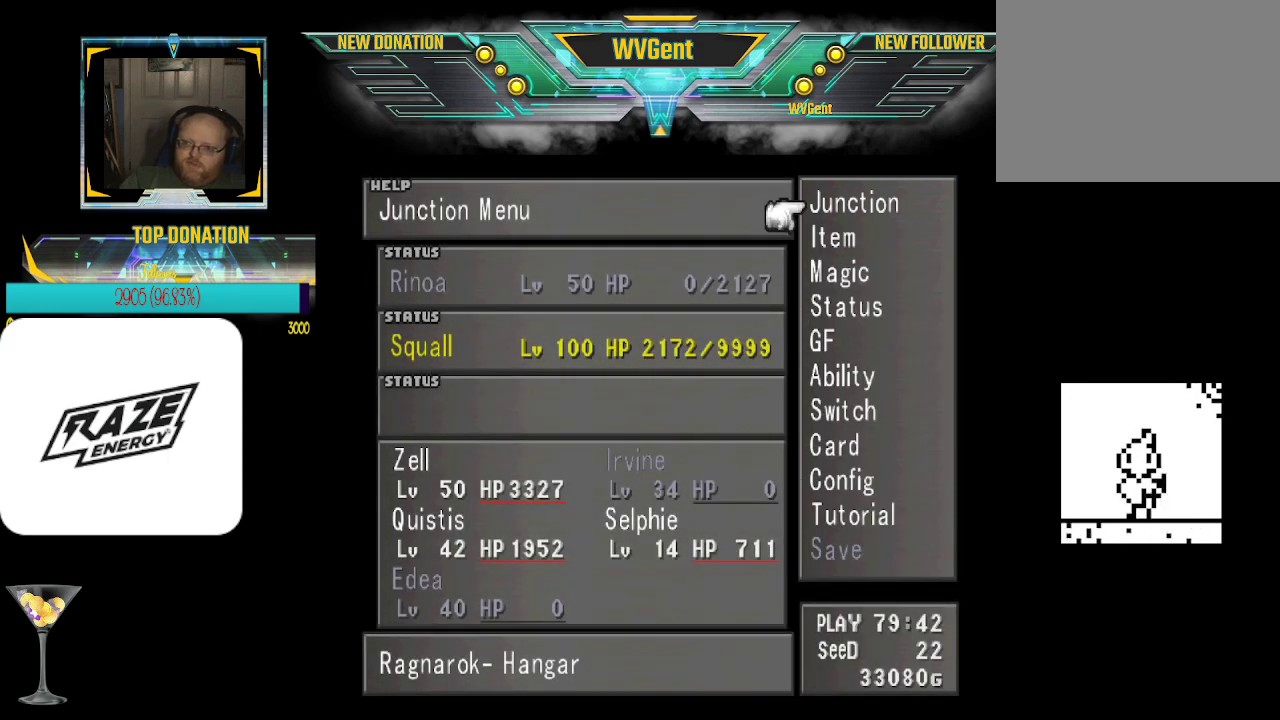
{"buttons": [], "left_stick": "center", "events": [[300, "CIRCLE", "down"], [400, "CIRCLE", "up"]]}
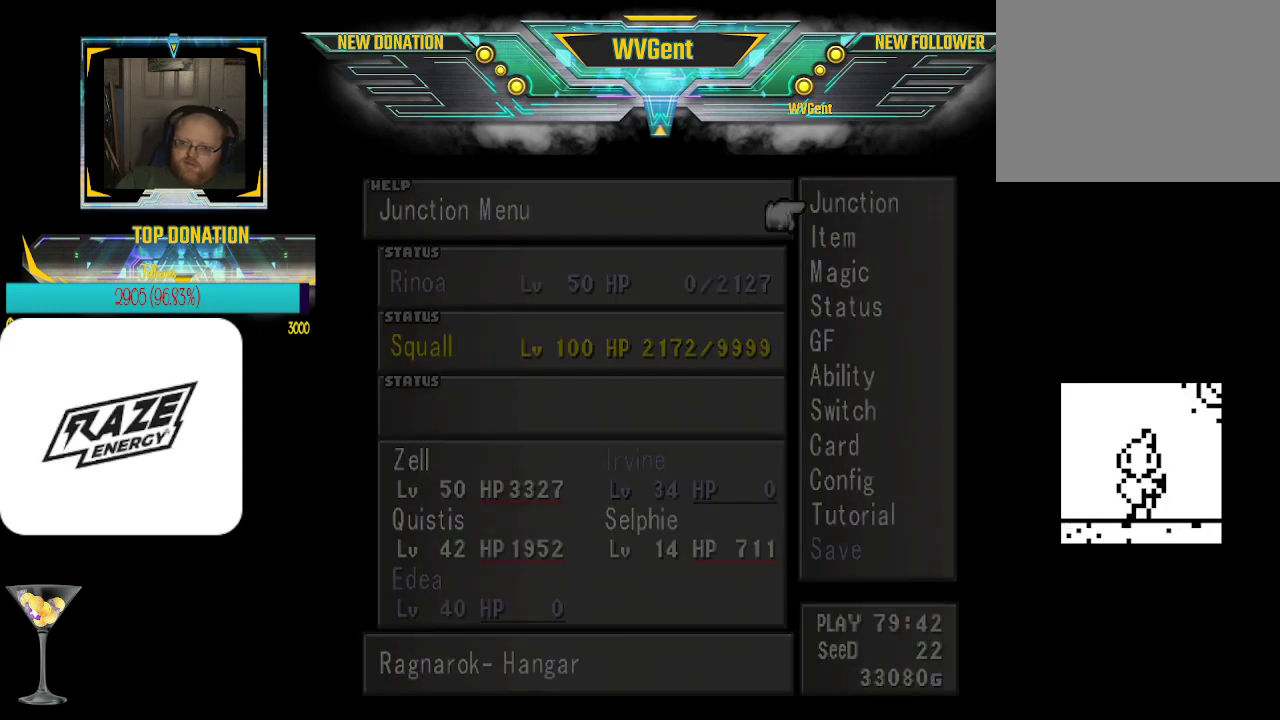
{"buttons": [], "left_stick": "center", "events": []}
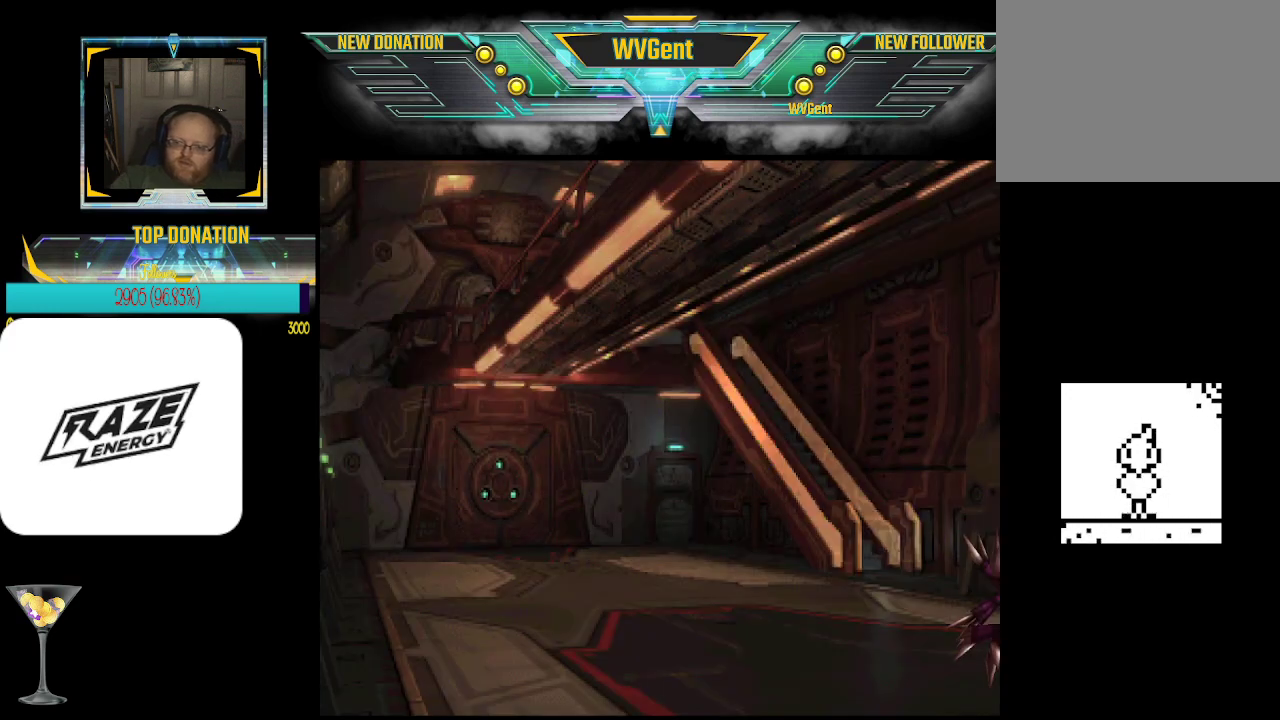
{"buttons": [], "left_stick": "center", "events": [[100, "TRIANGLE", "down"], [233, "TRIANGLE", "up"]]}
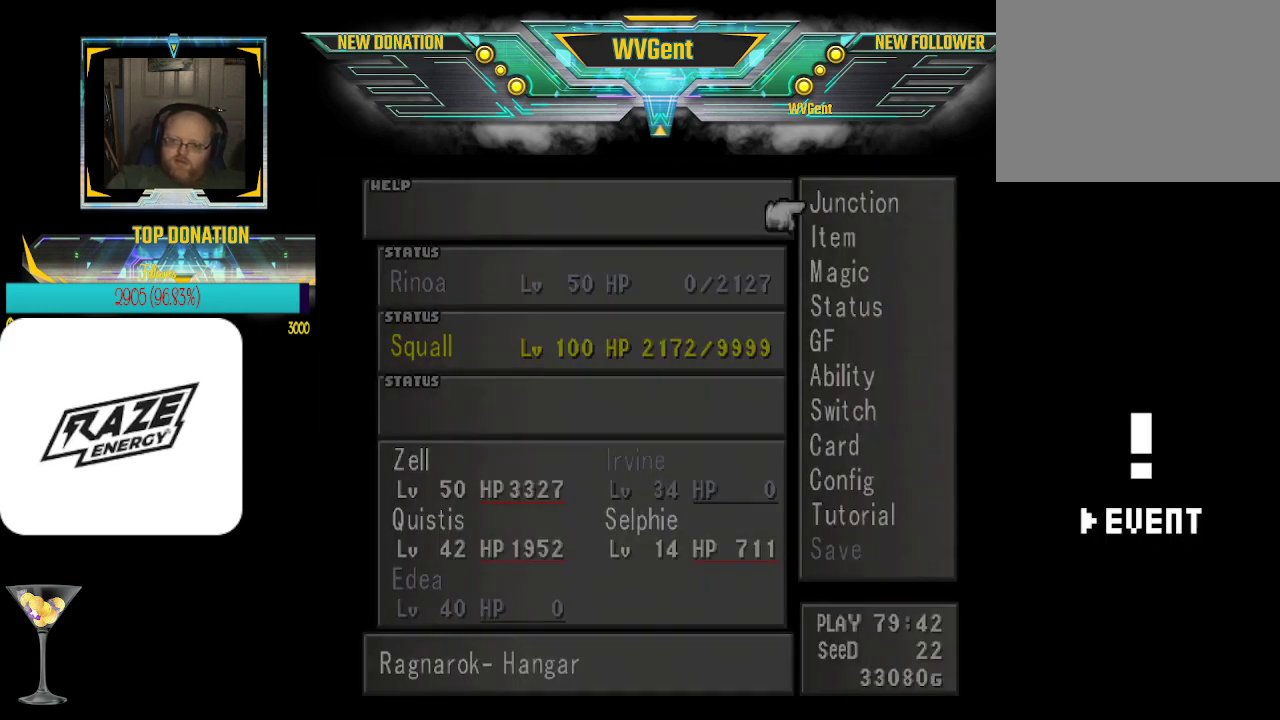
{"buttons": [], "left_stick": "center", "events": [[367, "left_stick", "down"], [433, "left_stick", "center"]]}
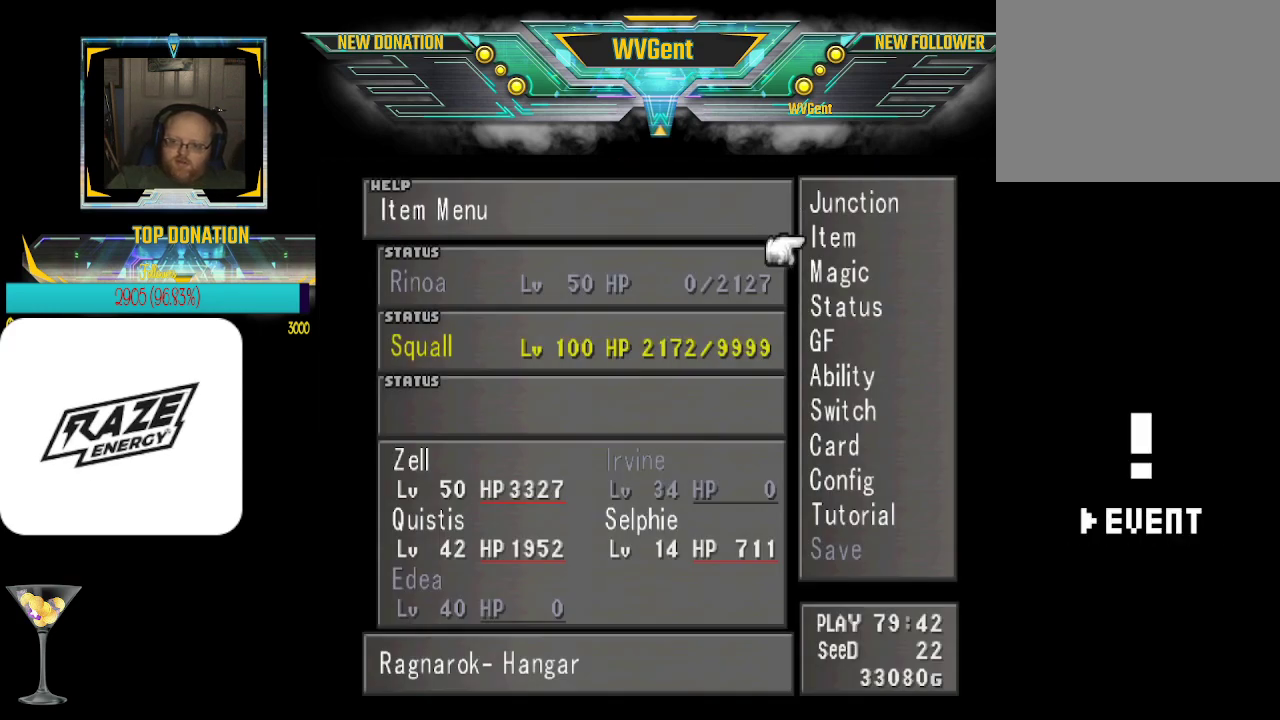
{"buttons": [], "left_stick": "center", "events": [[67, "CROSS", "down"], [167, "CROSS", "up"]]}
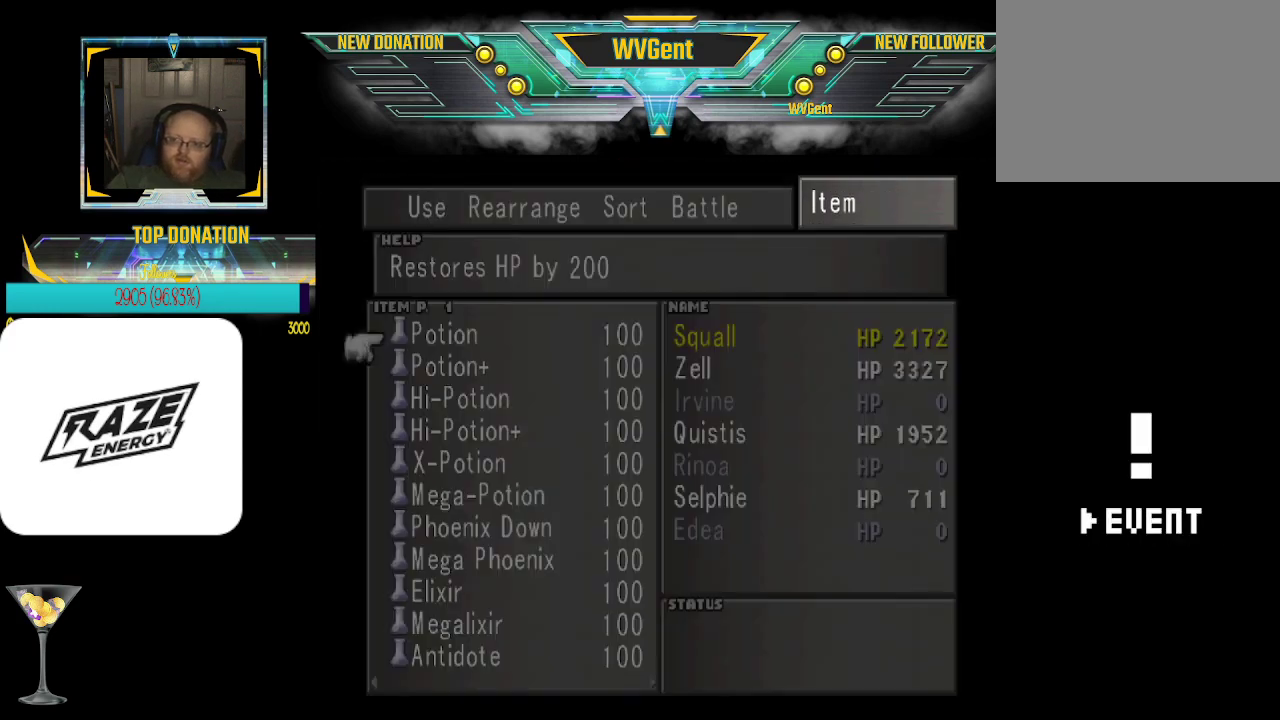
{"buttons": [], "left_stick": "down", "events": [[500, "left_stick", "down"]]}
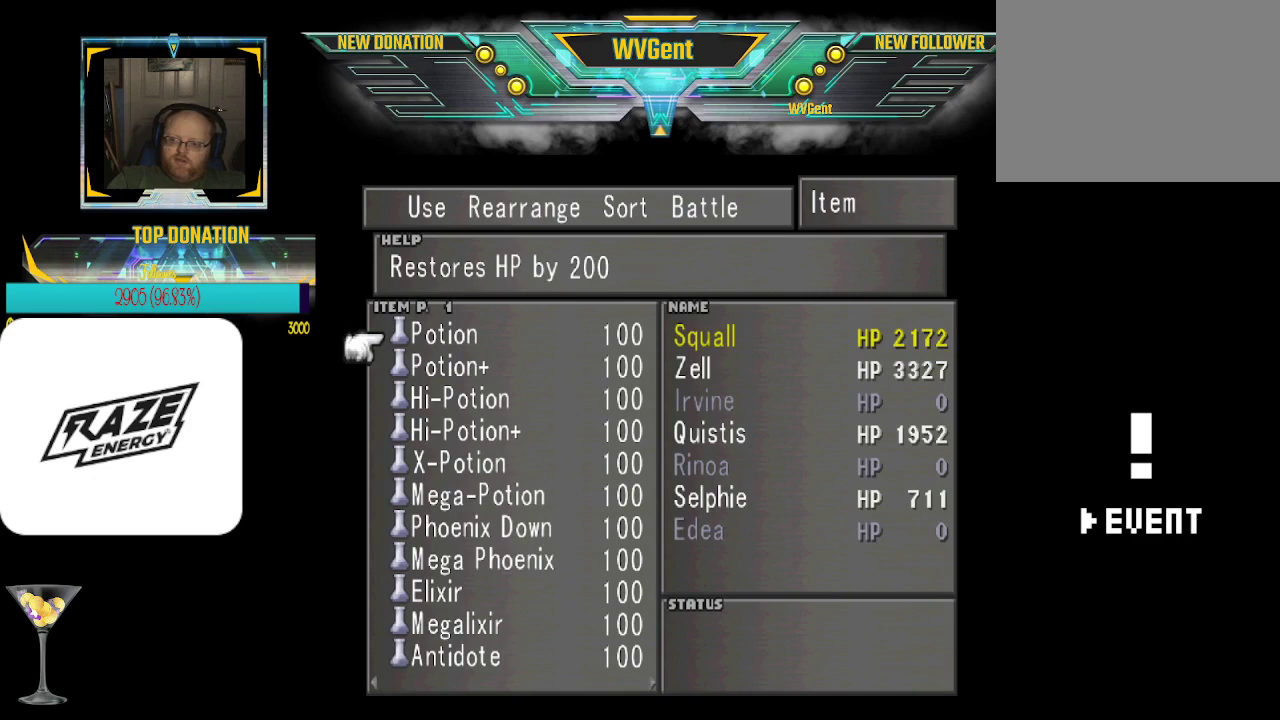
{"buttons": [], "left_stick": "down", "events": [[100, "left_stick", "center"], [400, "left_stick", "down"]]}
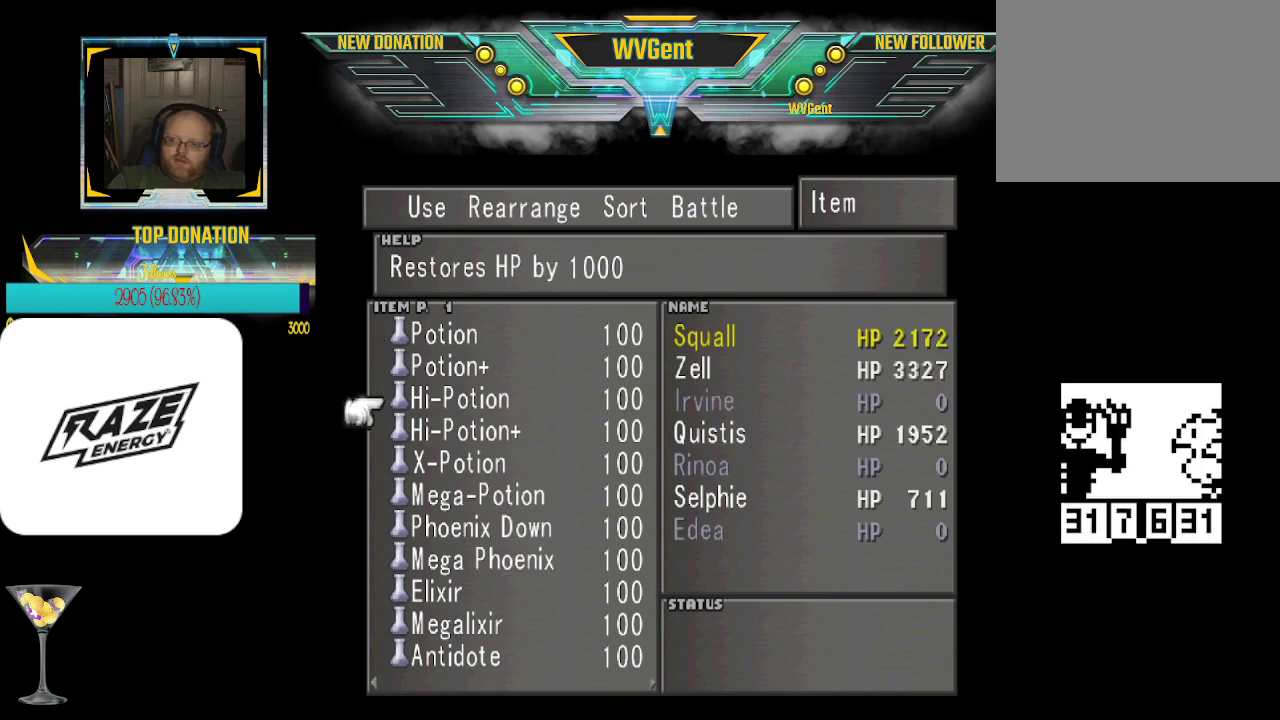
{"buttons": [], "left_stick": "center", "events": [[300, "left_stick", "center"]]}
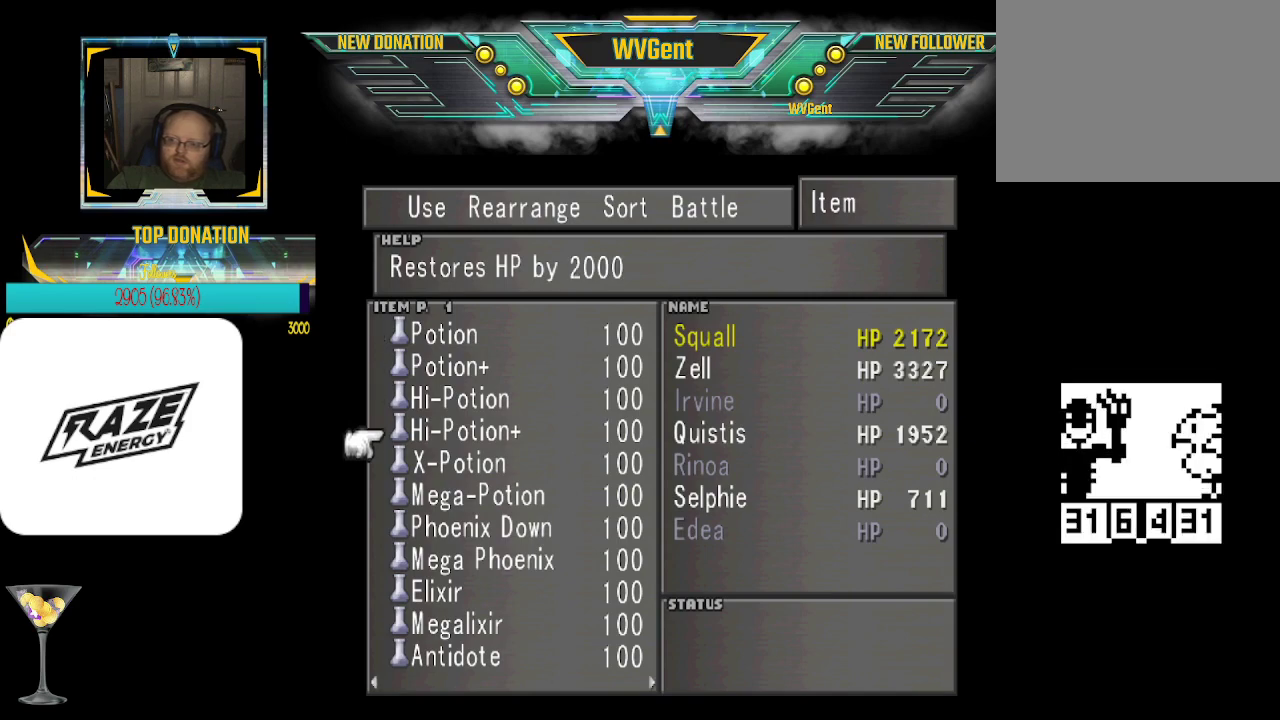
{"buttons": [], "left_stick": "center", "events": [[100, "left_stick", "down"], [233, "left_stick", "center"], [367, "CROSS", "down"], [500, "CROSS", "up"]]}
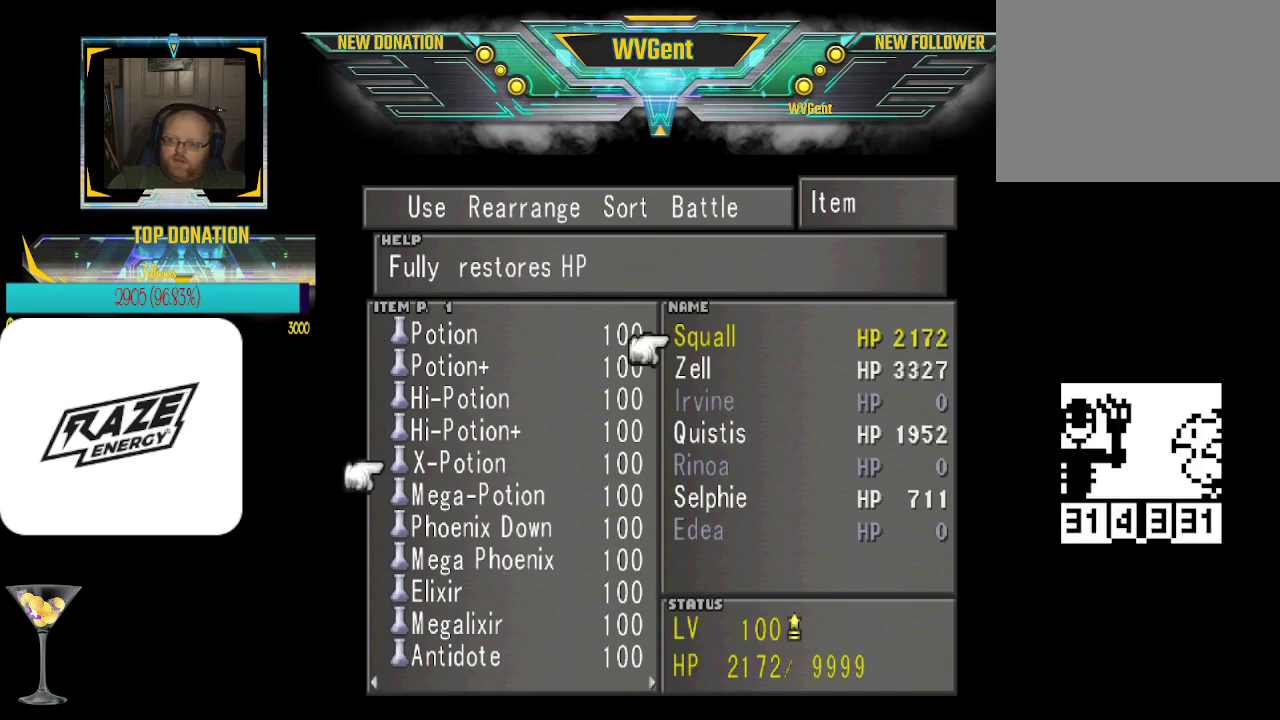
{"buttons": [], "left_stick": "center", "events": [[400, "CROSS", "down"], [500, "CROSS", "up"]]}
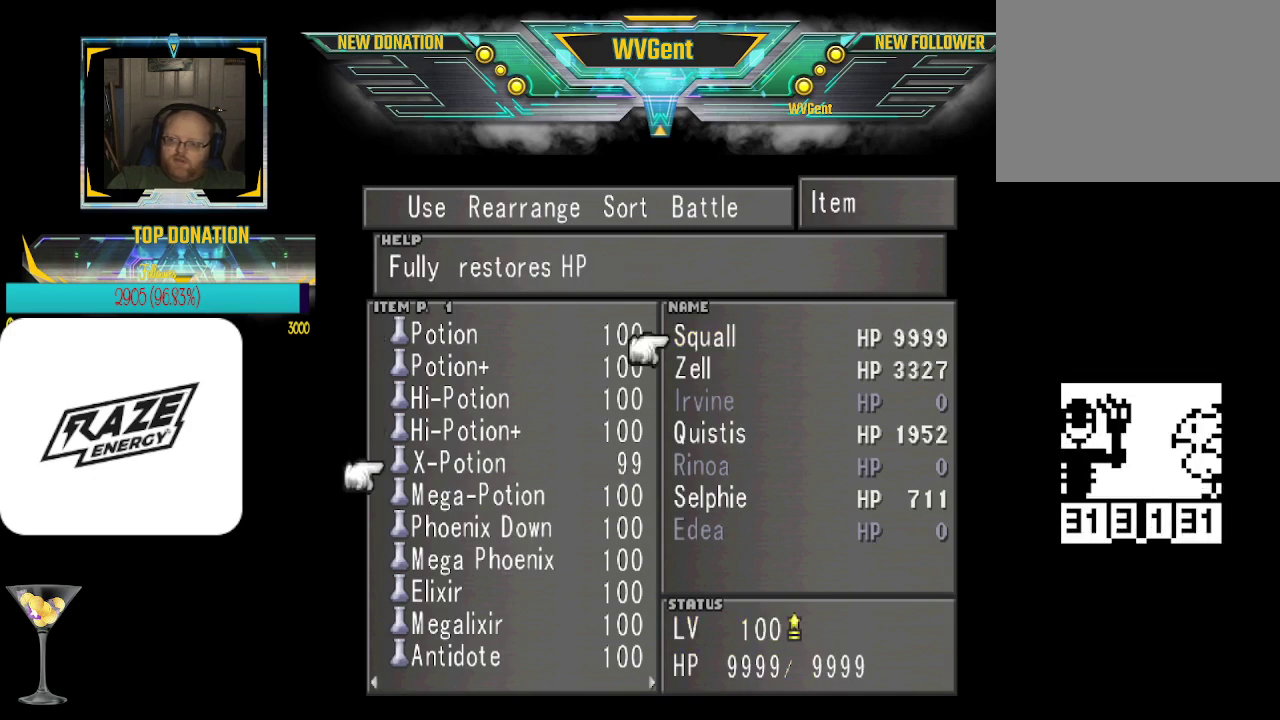
{"buttons": [], "left_stick": "center", "events": [[267, "CIRCLE", "down"], [400, "CIRCLE", "up"]]}
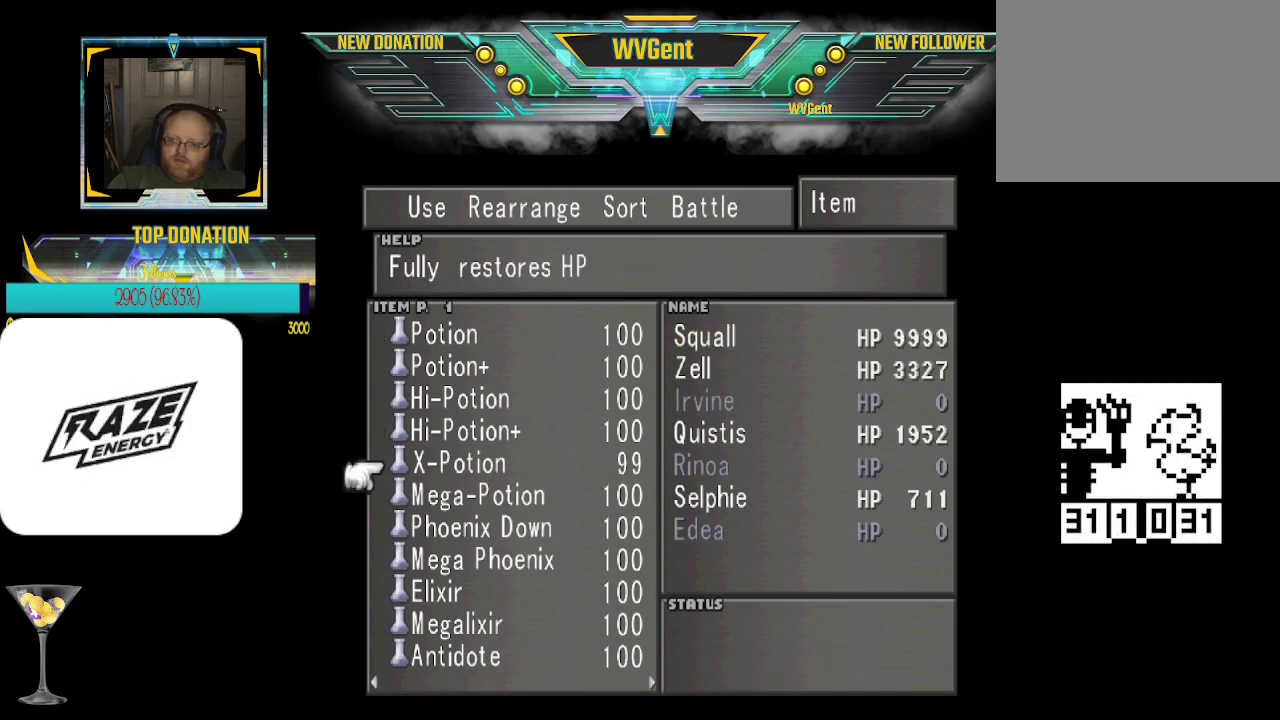
{"buttons": ["CIRCLE"], "left_stick": "center", "events": [[33, "CIRCLE", "down"], [133, "CIRCLE", "up"], [467, "CIRCLE", "down"]]}
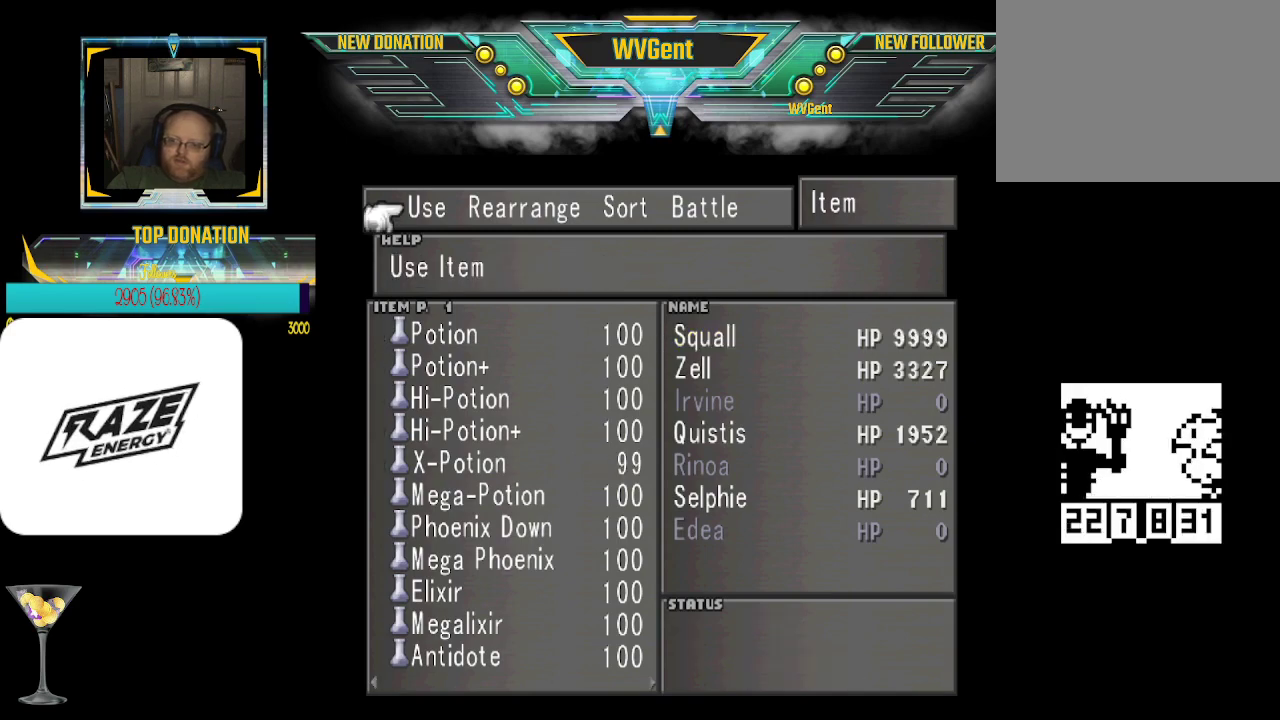
{"buttons": [], "left_stick": "center", "events": [[100, "CIRCLE", "up"]]}
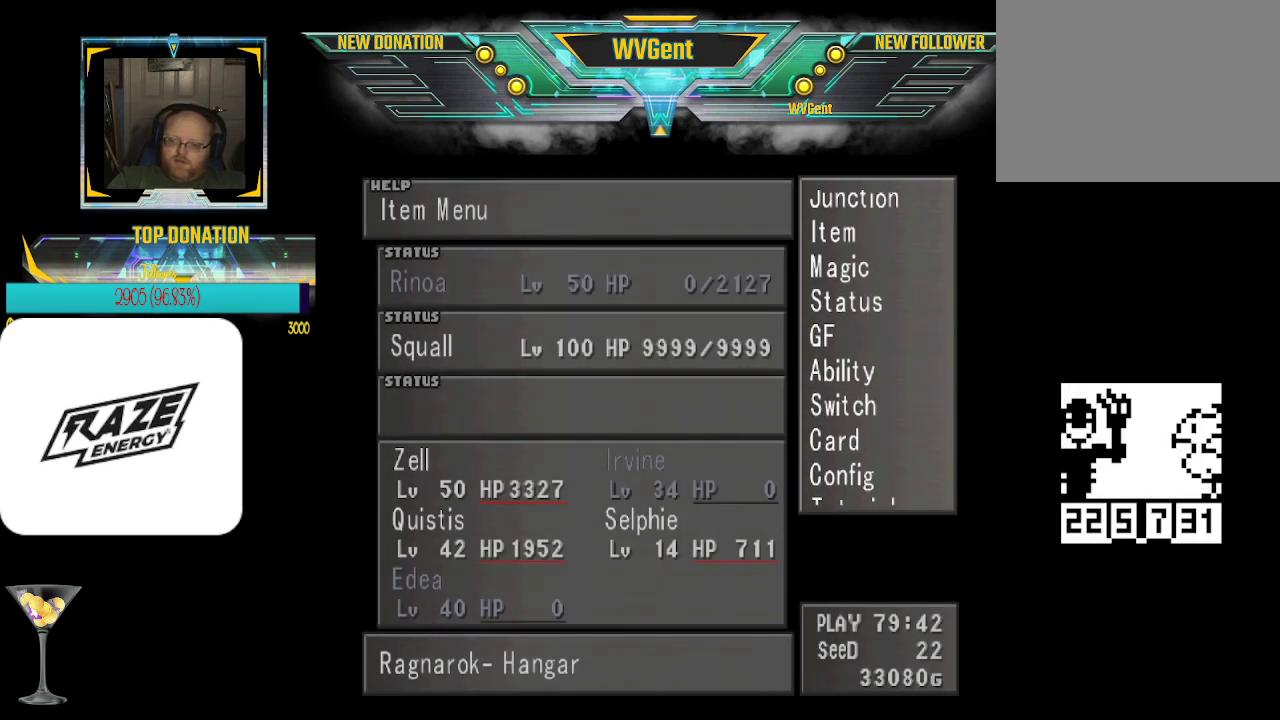
{"buttons": [], "left_stick": "center", "events": [[200, "left_stick", "down"], [333, "left_stick", "center"], [433, "CIRCLE", "down"], [500, "CIRCLE", "up"]]}
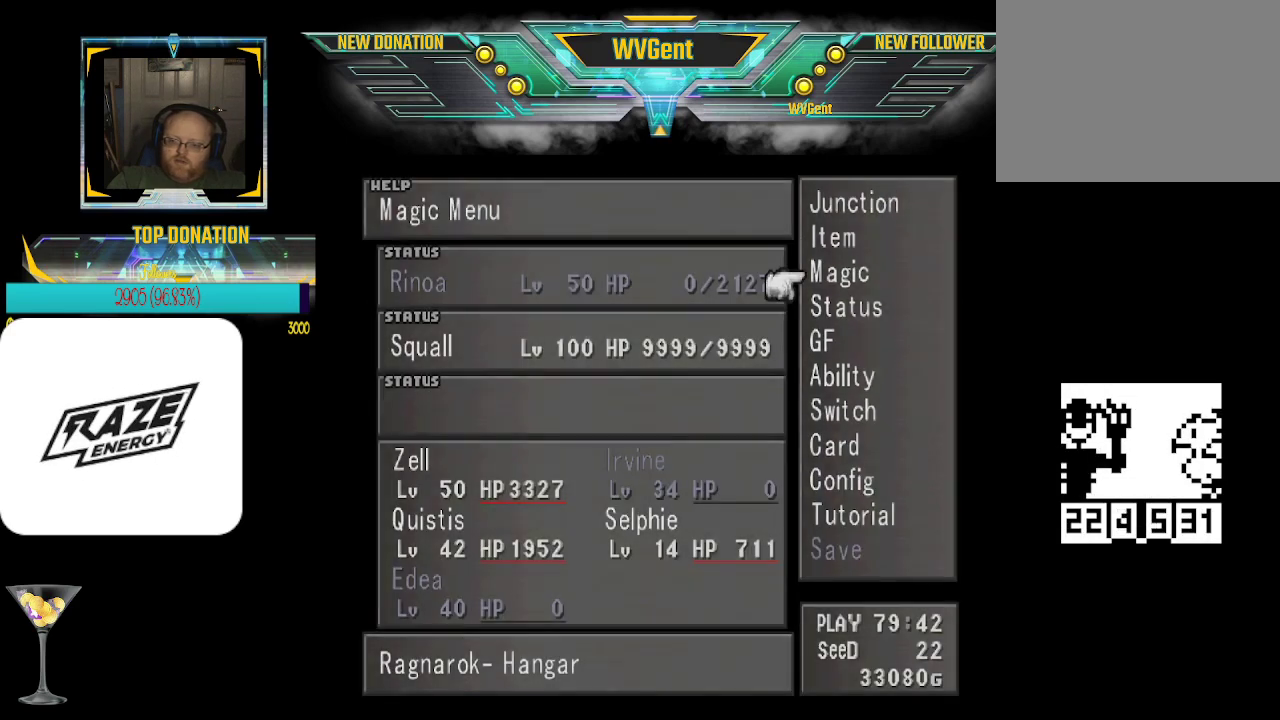
{"buttons": [], "left_stick": "center", "events": []}